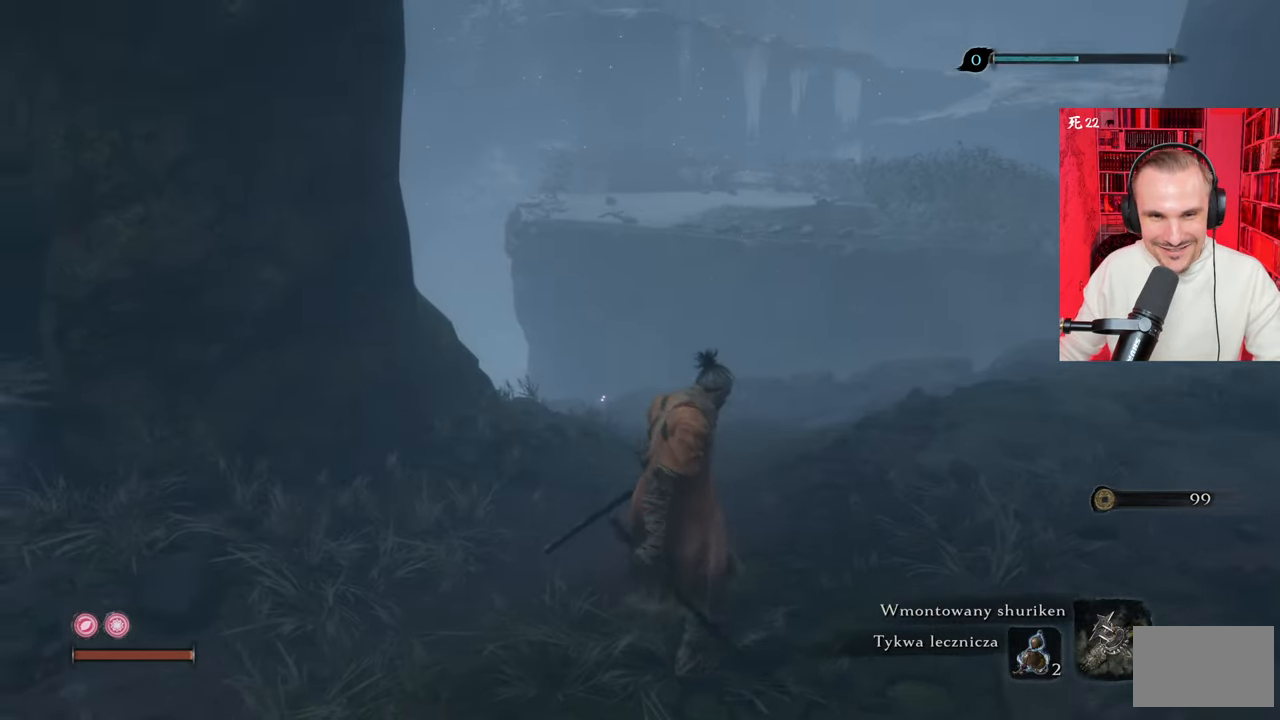
Gameplay with keyboard and mouse; each line is a JSON object with the keys and mouse buttons held at the frame after it. "events" lists presses ("down") and releases ("up") of "1", "2", "3", "4", "5", "a", "alt", "c", "caps_lock", "ctrl", "d", "e", "f", "g", "q", "r", "s", "shift", "space", "t", "tab", "v", "w", "x", "z", "mouse_left", "mouse_wheel" and "mouse_right" between this image and that frame as [ms after this image, input, new state], when the widget could be followed in between. "mouse_left", "mouse_wheel", "mouse_right" = the "left", "wheel", "right" buttons of the "mouse" list. No other keys are recorded. "wheel" means that the mouse wheel is clicked or scrolled. Not read: mouse_move.
{"keys": ["shift", "w"], "mouse": [], "events": [[133, "w", "down"], [316, "shift", "down"]]}
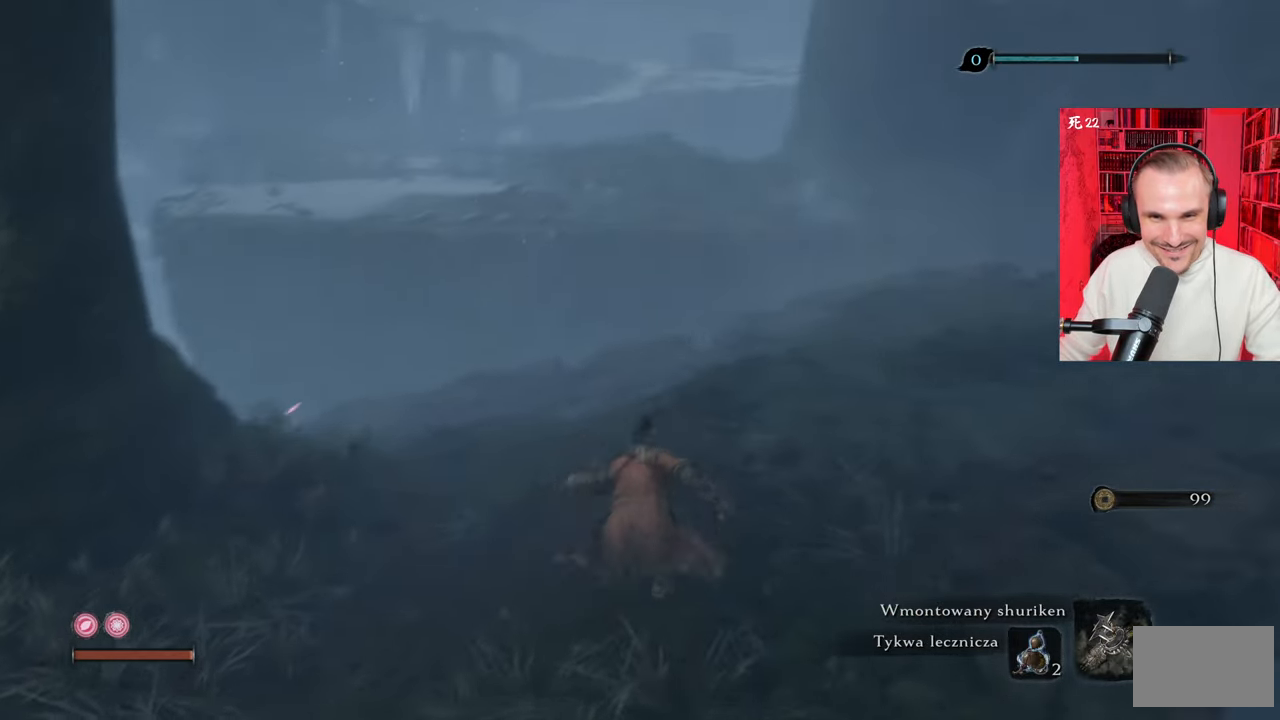
{"keys": ["shift", "w"], "mouse": [], "events": []}
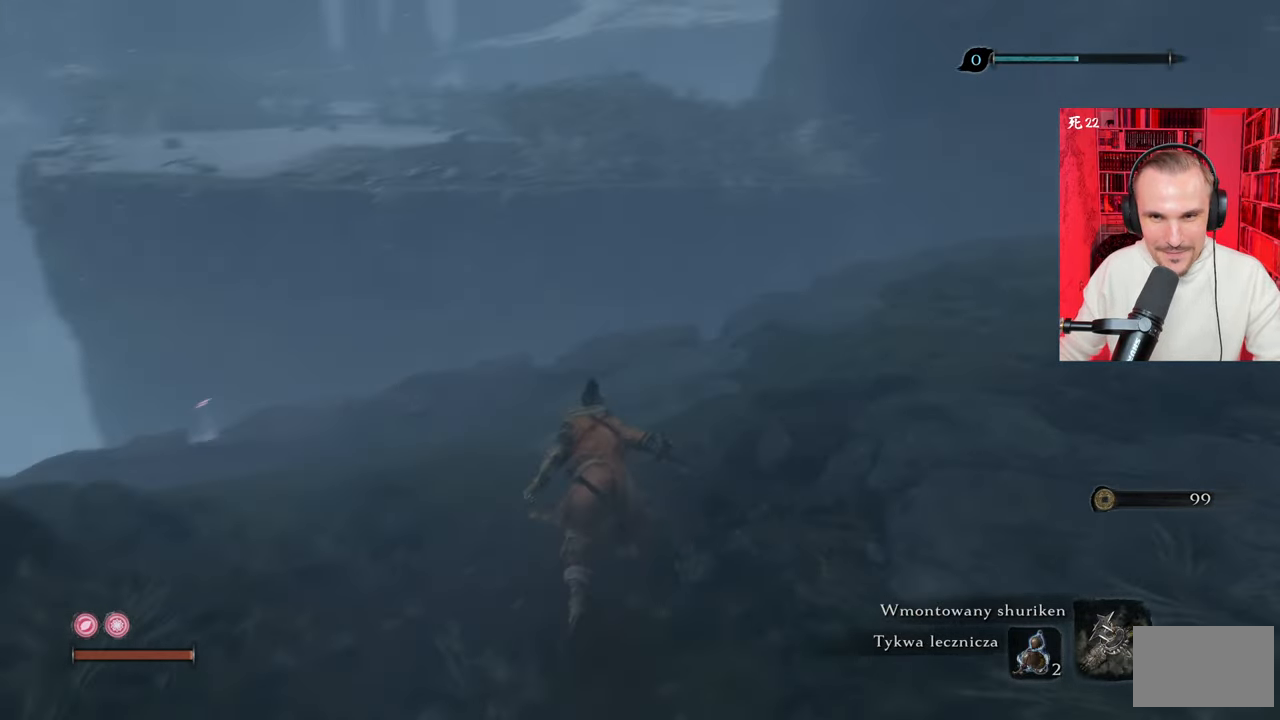
{"keys": ["d", "shift", "w"], "mouse": [], "events": [[183, "d", "down"]]}
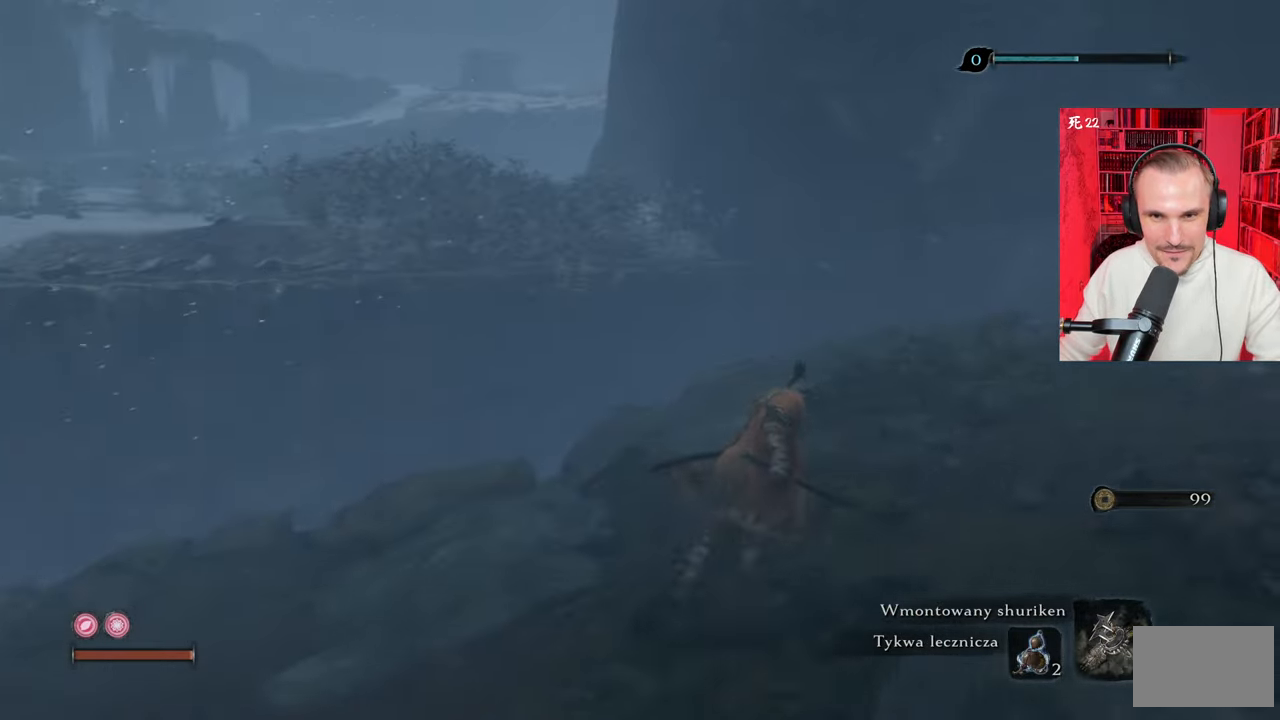
{"keys": ["shift", "w"], "mouse": [], "events": [[150, "d", "up"]]}
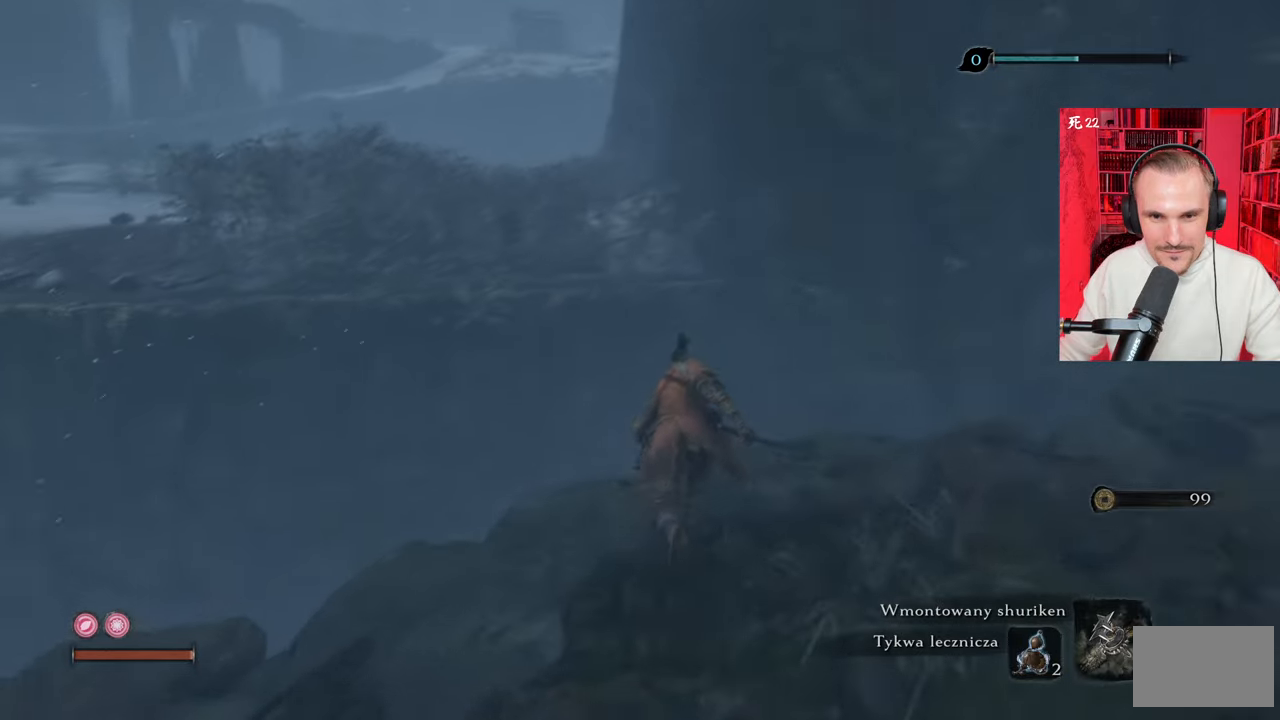
{"keys": ["shift", "space", "w"], "mouse": [], "events": [[116, "space", "down"], [266, "space", "up"], [316, "space", "down"], [400, "space", "up"], [500, "space", "down"]]}
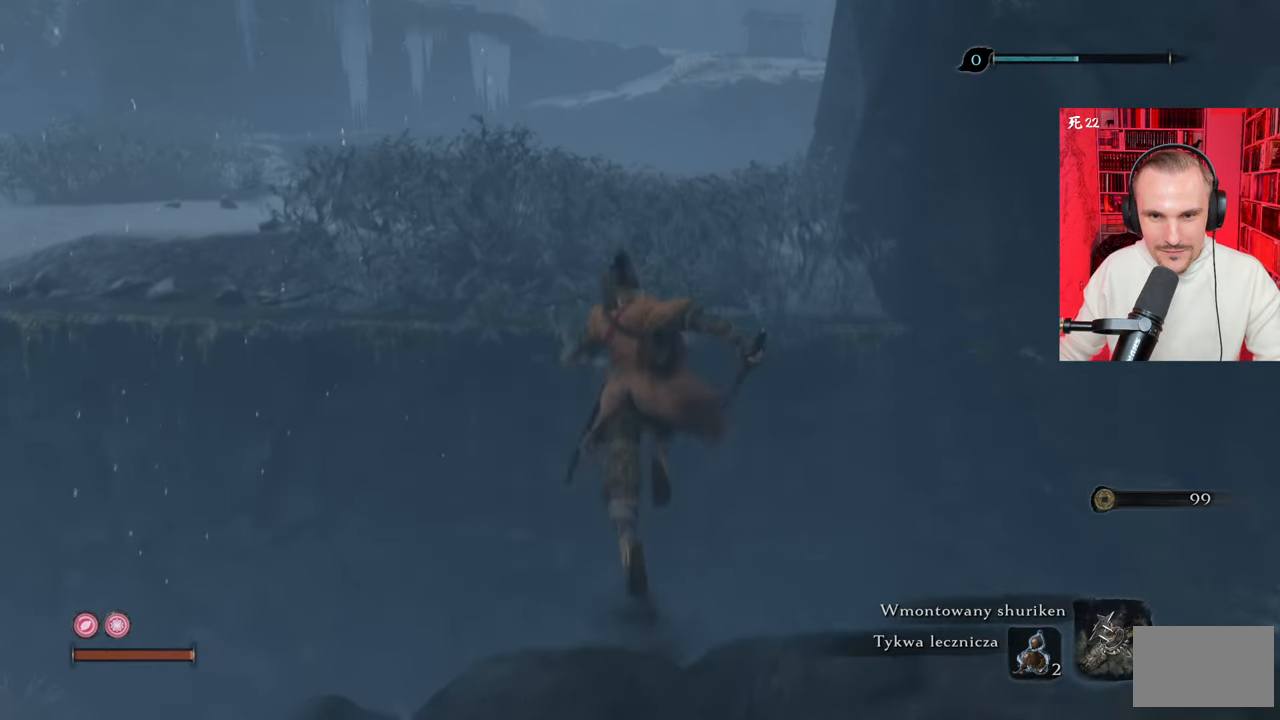
{"keys": ["shift", "w"], "mouse": [], "events": [[83, "space", "up"]]}
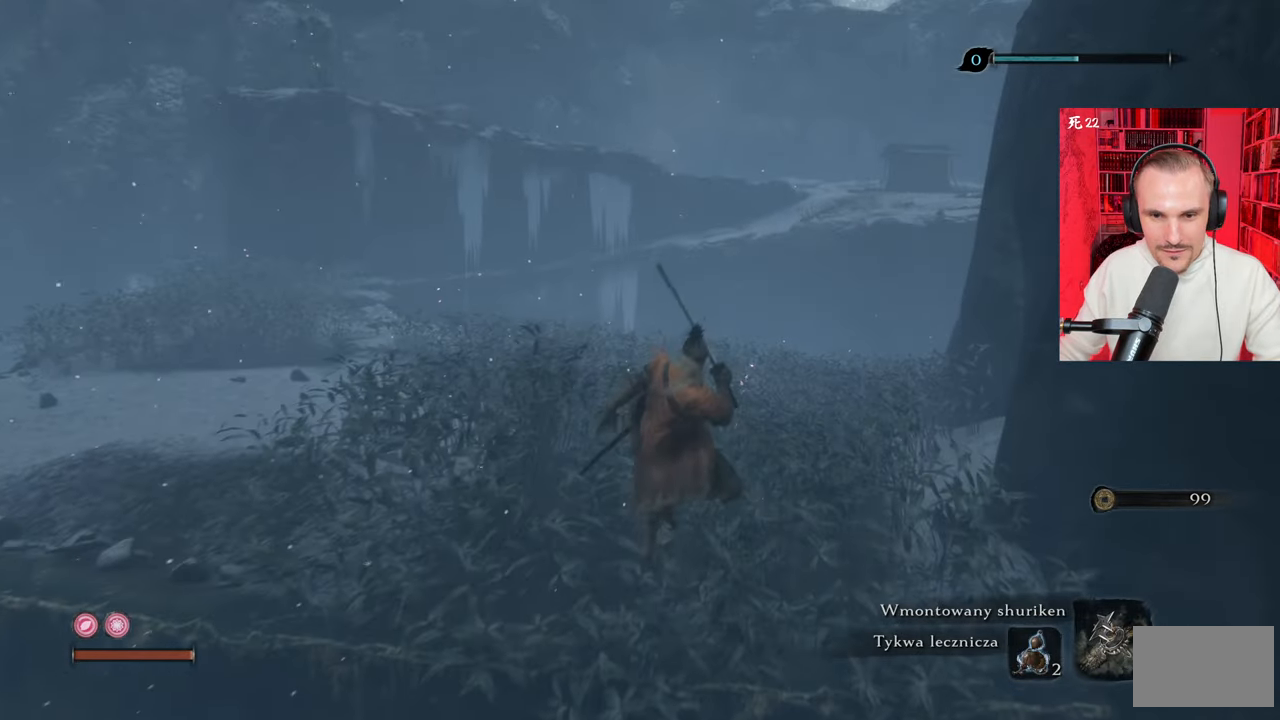
{"keys": ["shift", "w"], "mouse": [], "events": [[66, "space", "down"], [200, "space", "up"]]}
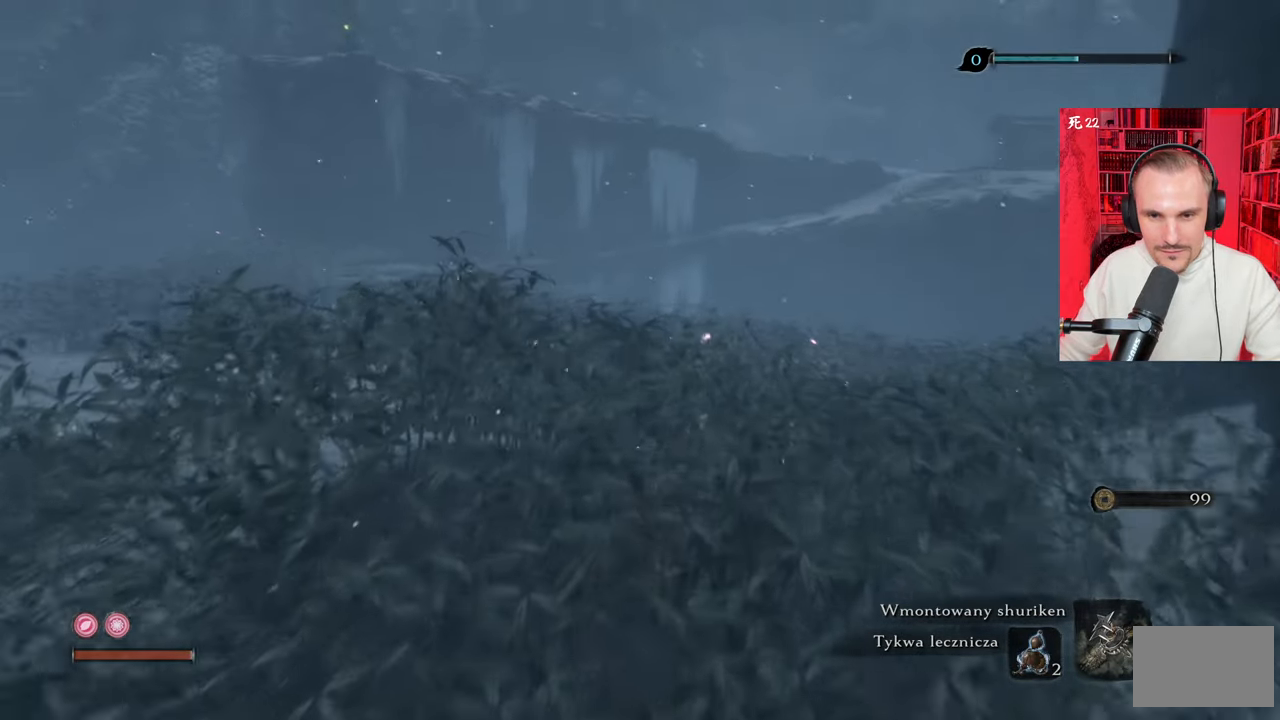
{"keys": ["w"], "mouse": [], "events": [[333, "shift", "up"]]}
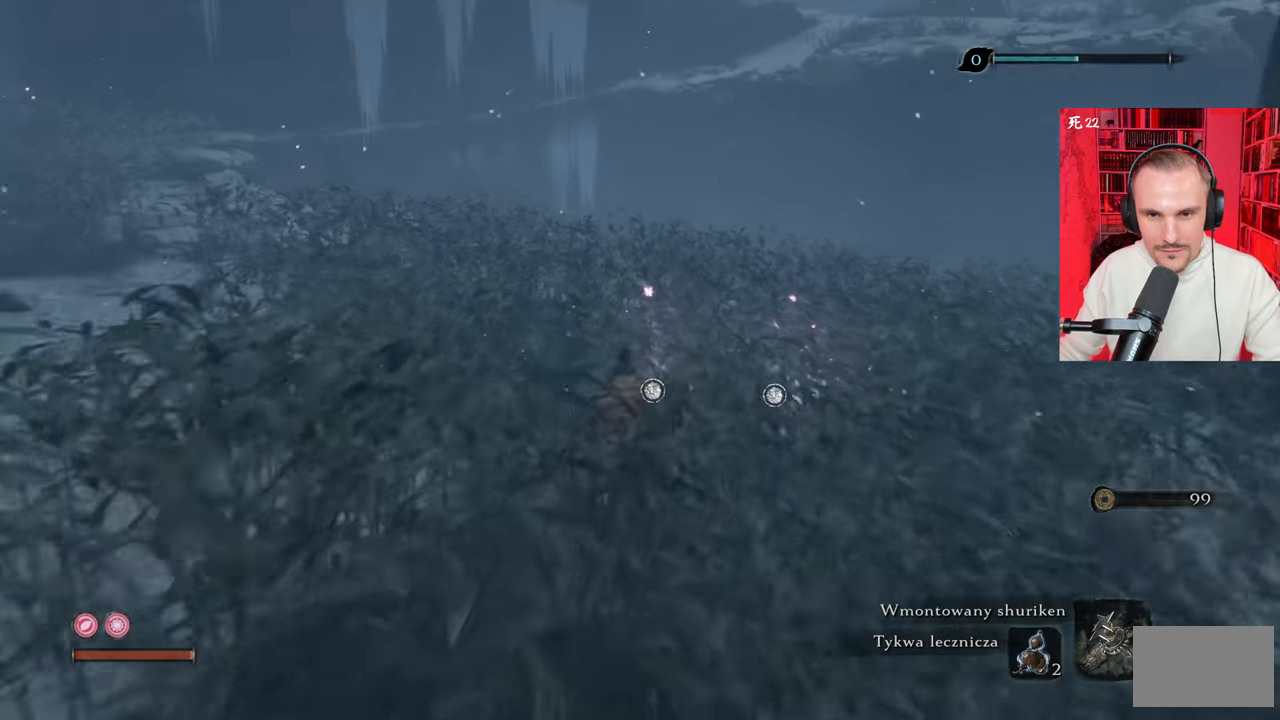
{"keys": ["w"], "mouse": [], "events": [[216, "ctrl", "down"], [350, "ctrl", "up"]]}
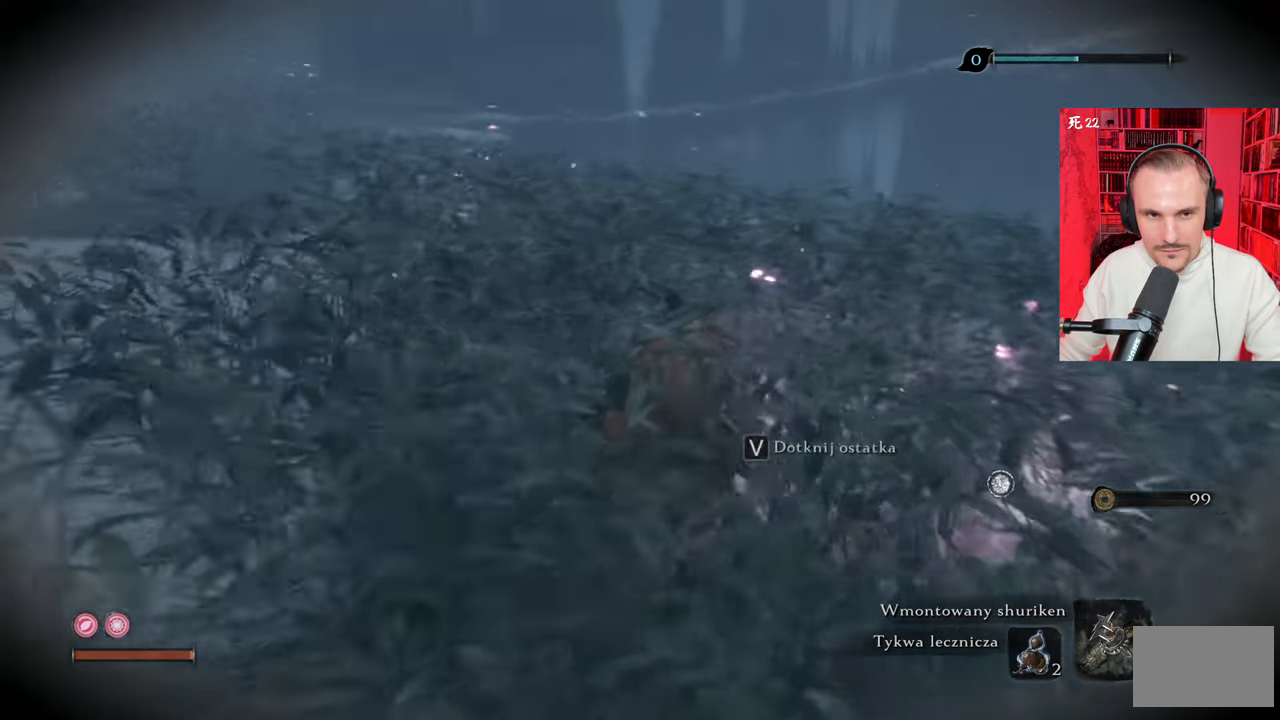
{"keys": ["w"], "mouse": [], "events": []}
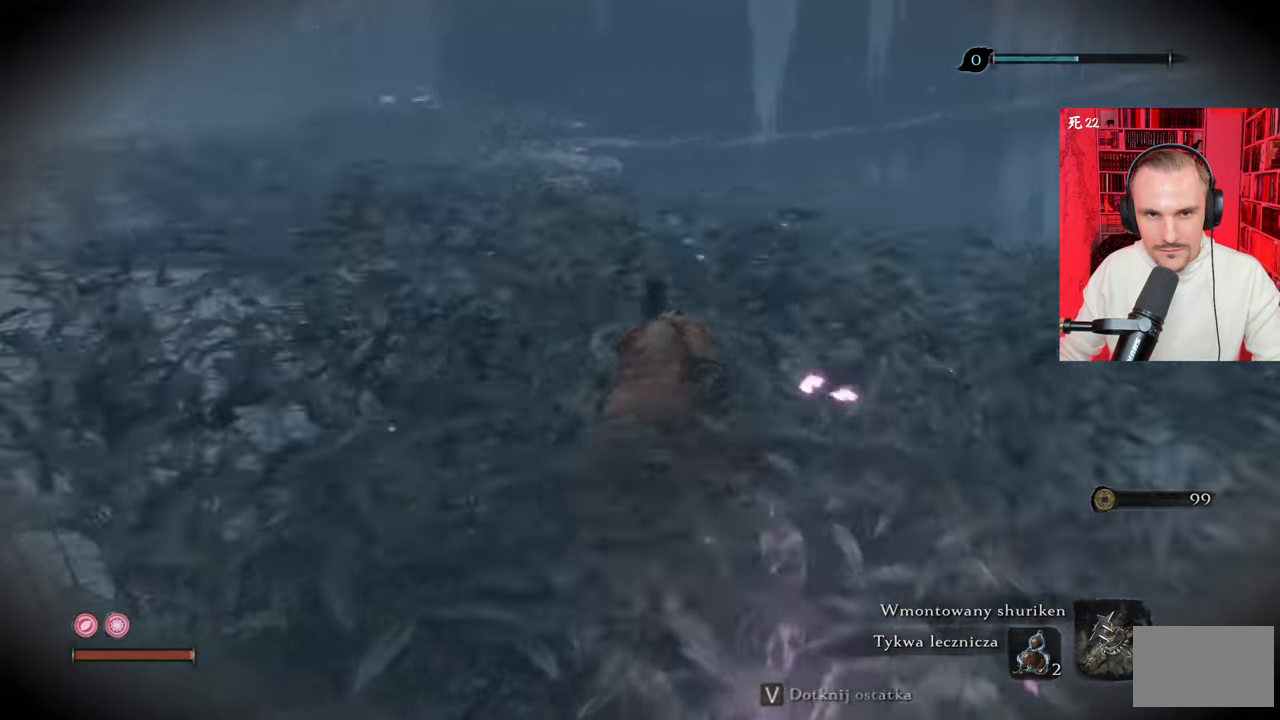
{"keys": ["d", "w"], "mouse": [], "events": [[400, "d", "down"]]}
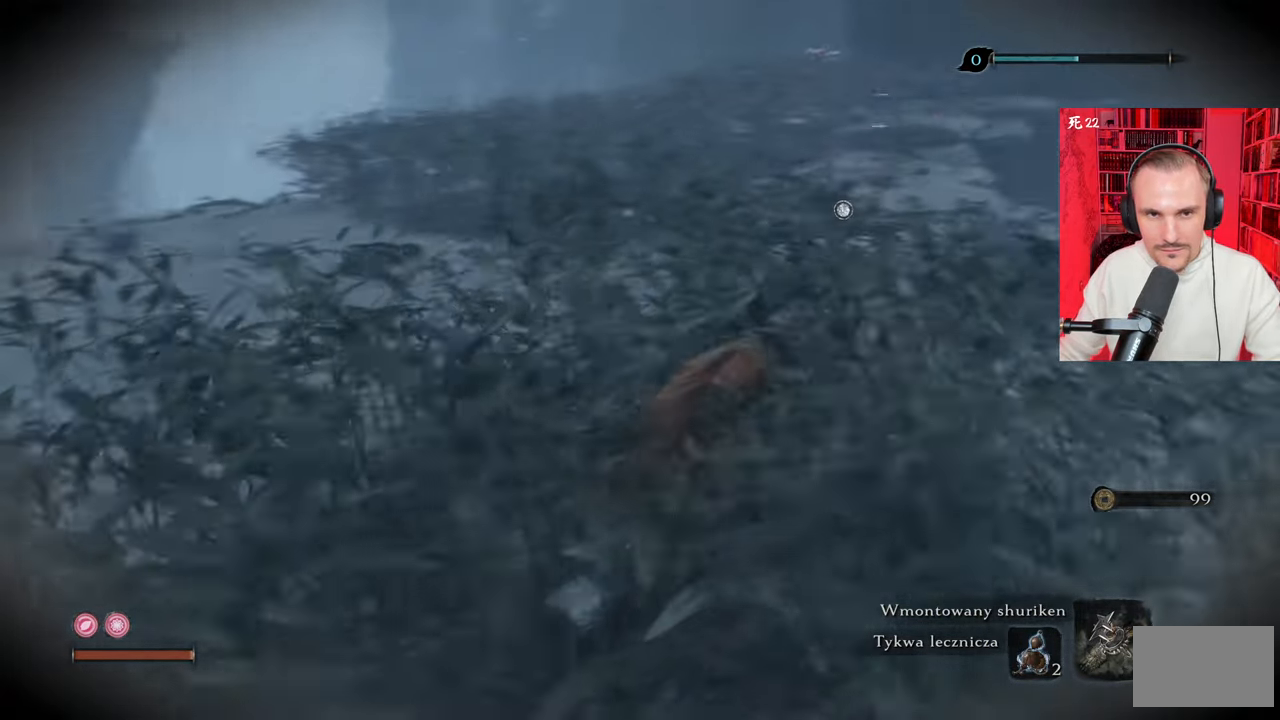
{"keys": ["d", "w"], "mouse": [], "events": []}
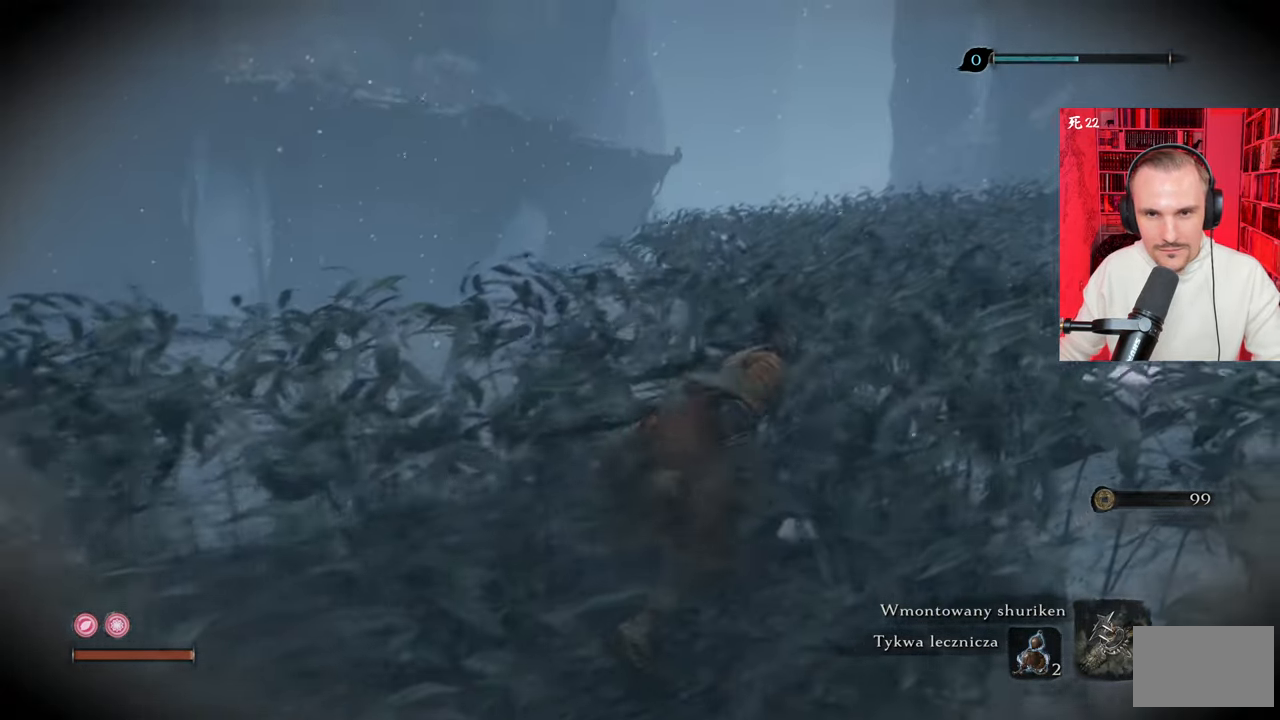
{"keys": ["w"], "mouse": [], "events": [[316, "d", "up"]]}
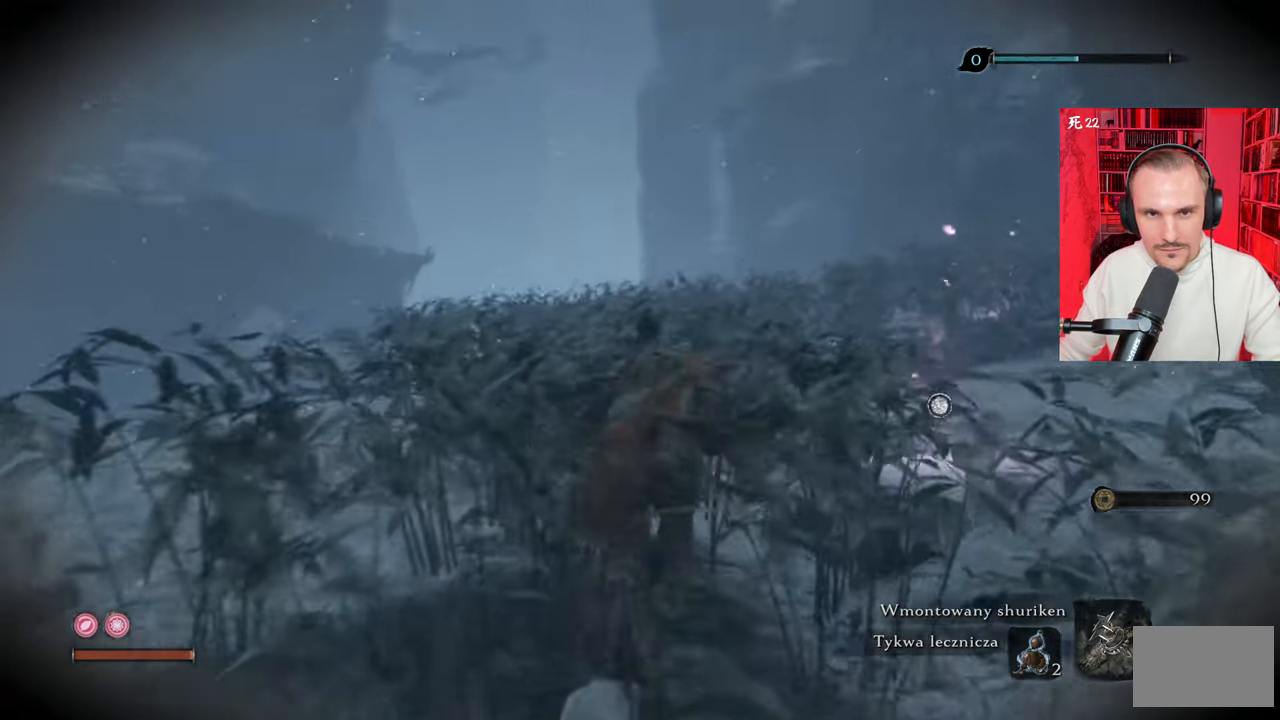
{"keys": ["w"], "mouse": [], "events": []}
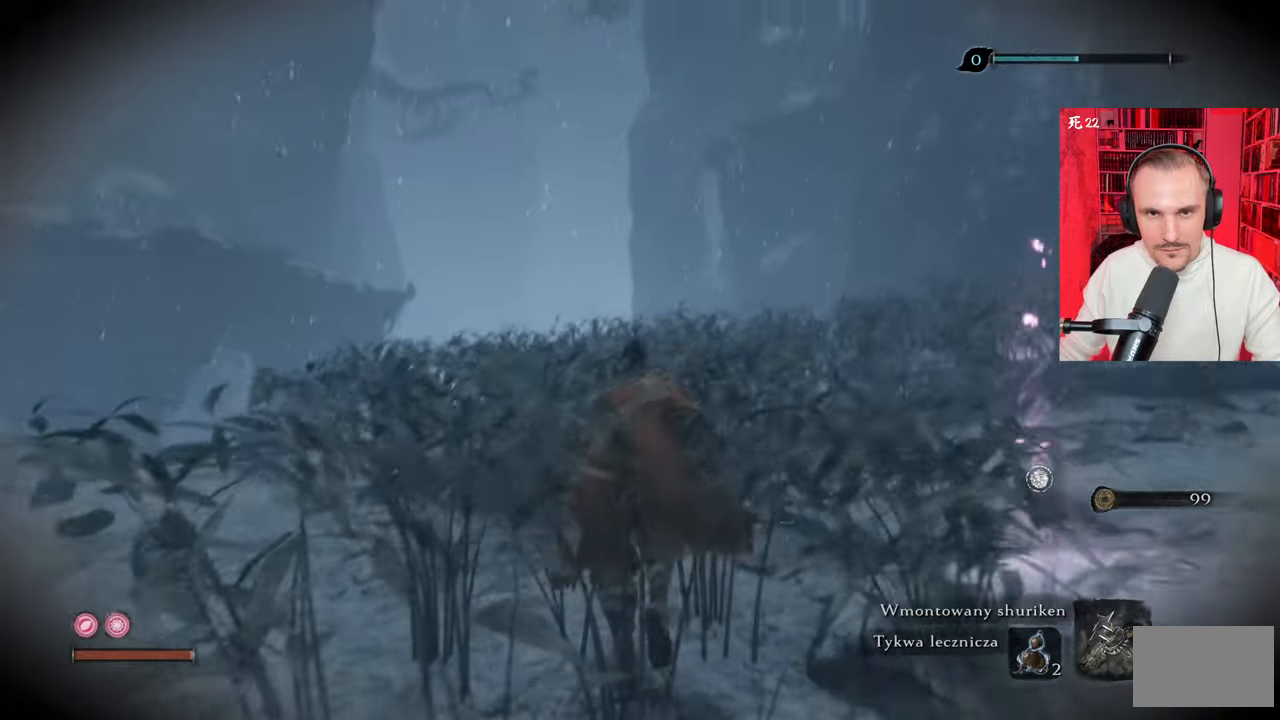
{"keys": ["w"], "mouse": [], "events": []}
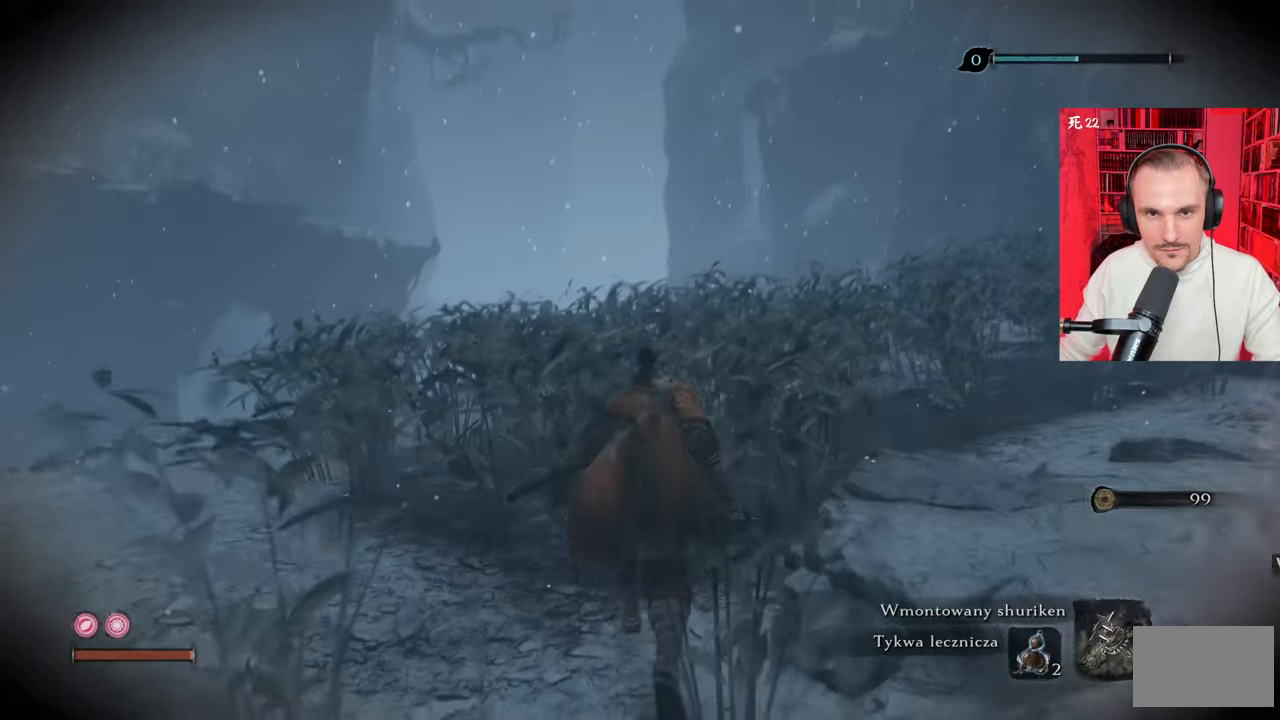
{"keys": ["w"], "mouse": [], "events": []}
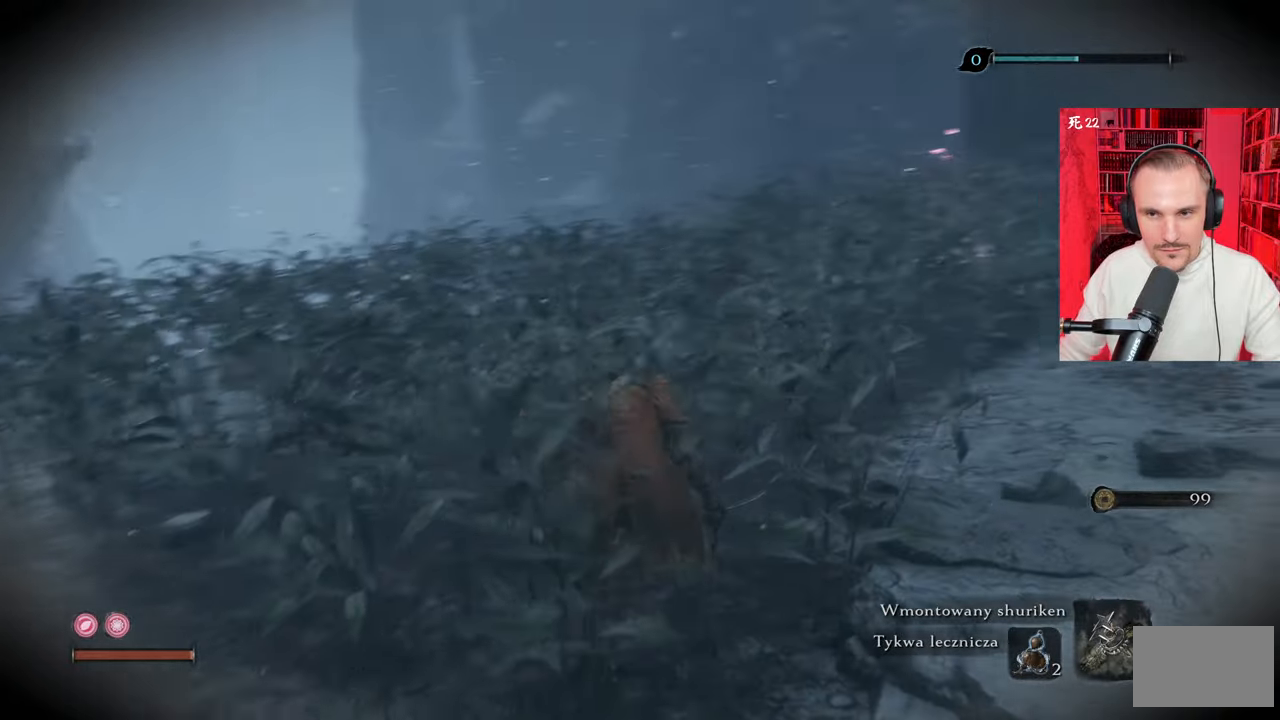
{"keys": ["a", "w"], "mouse": [], "events": [[66, "a", "down"]]}
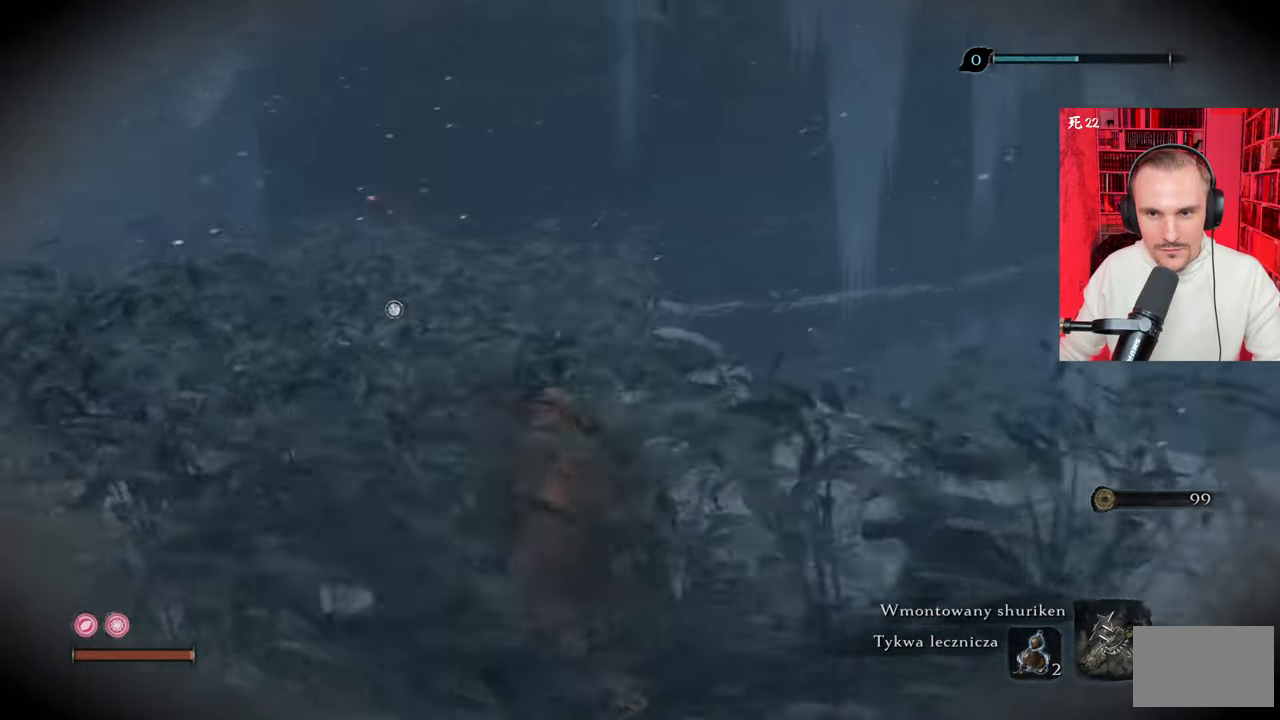
{"keys": ["a", "w"], "mouse": [], "events": []}
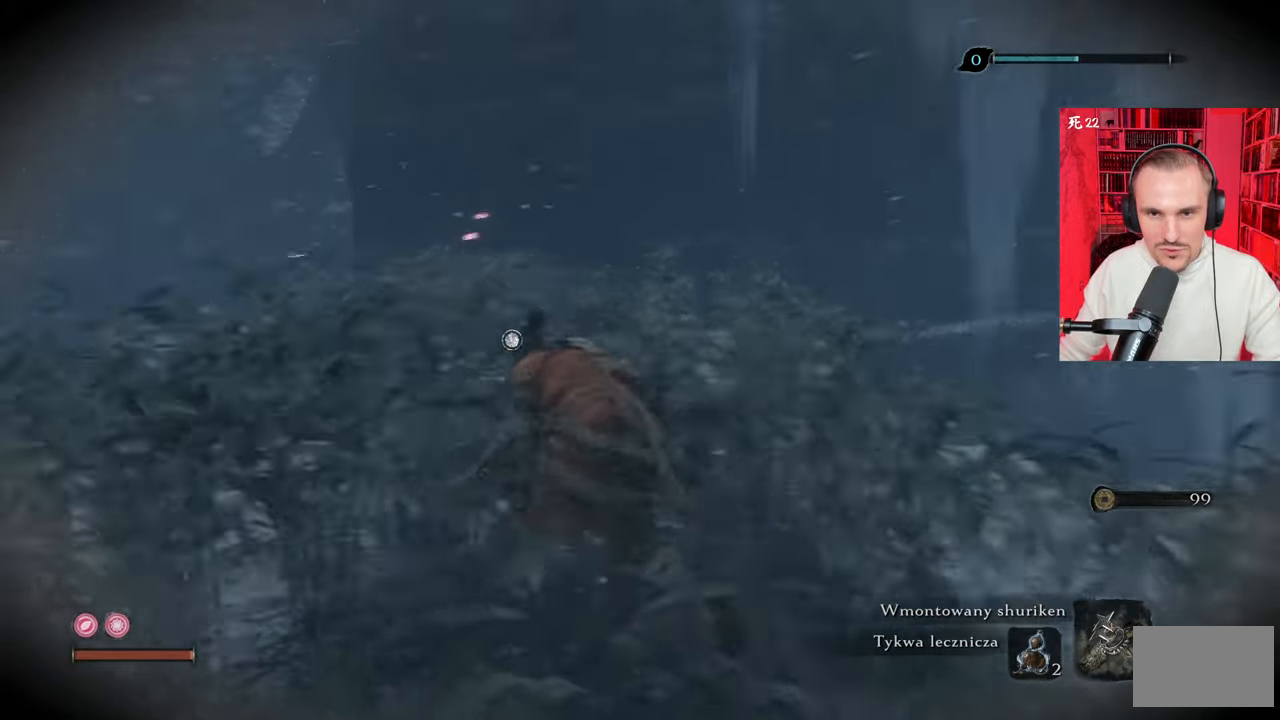
{"keys": ["a", "w"], "mouse": [], "events": [[66, "a", "up"], [483, "a", "down"]]}
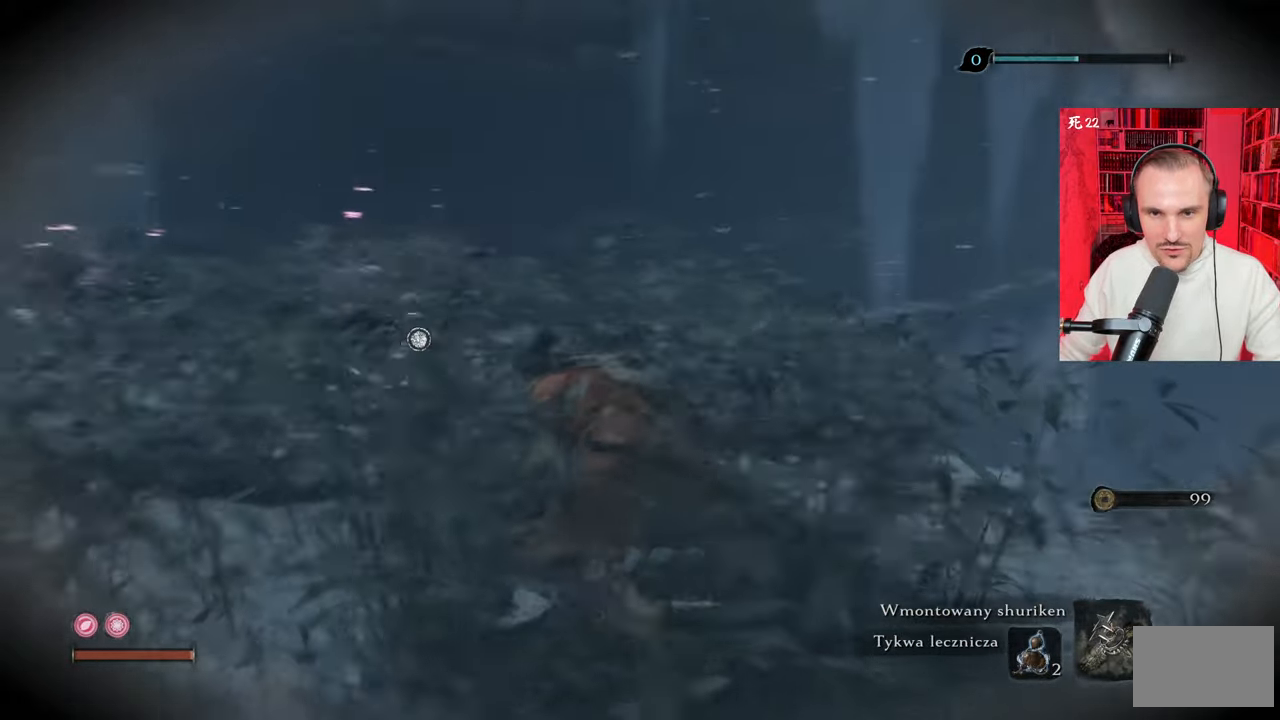
{"keys": ["a"], "mouse": [], "events": [[316, "w", "up"]]}
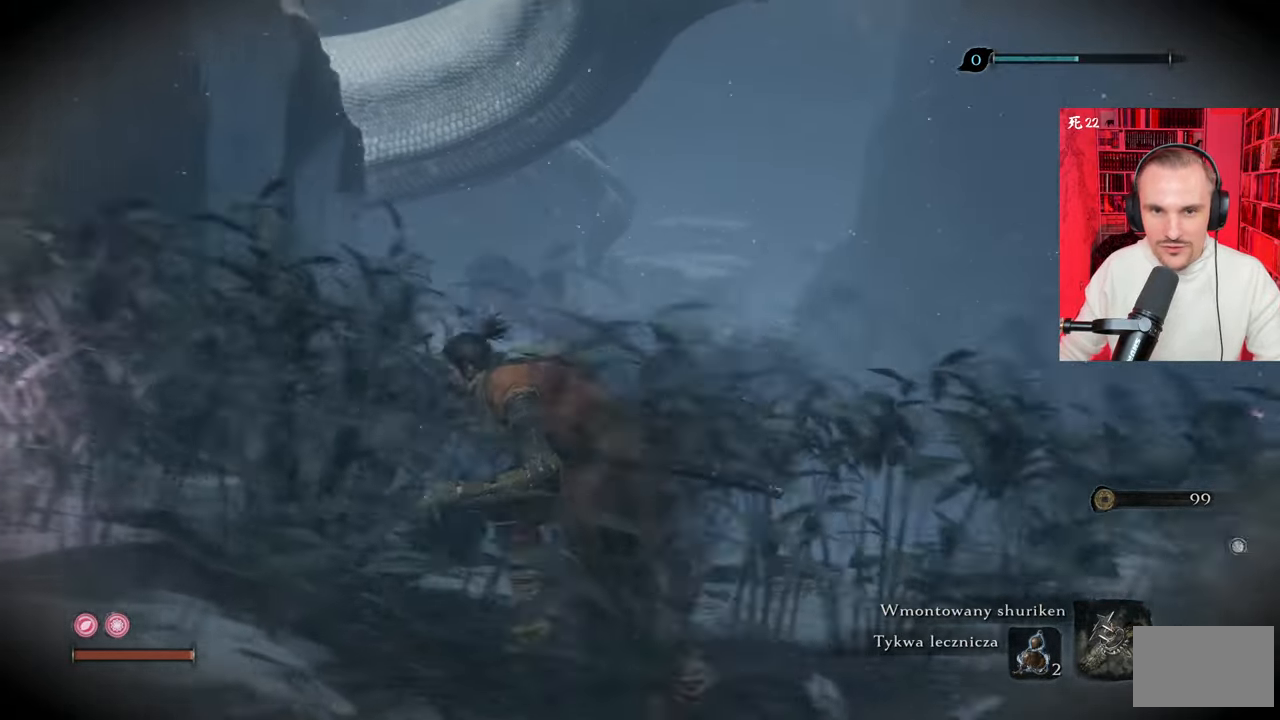
{"keys": ["w"], "mouse": [], "events": [[183, "w", "down"], [416, "a", "up"]]}
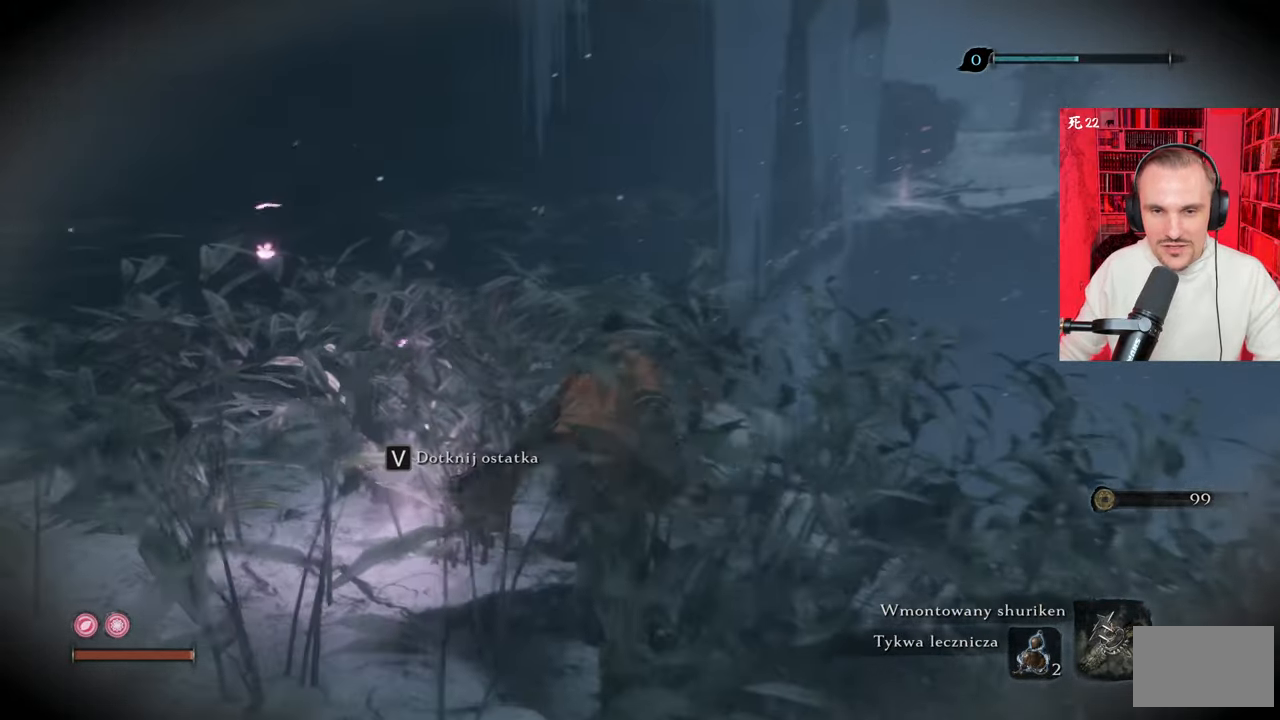
{"keys": ["w"], "mouse": [], "events": [[200, "a", "down"], [383, "a", "up"]]}
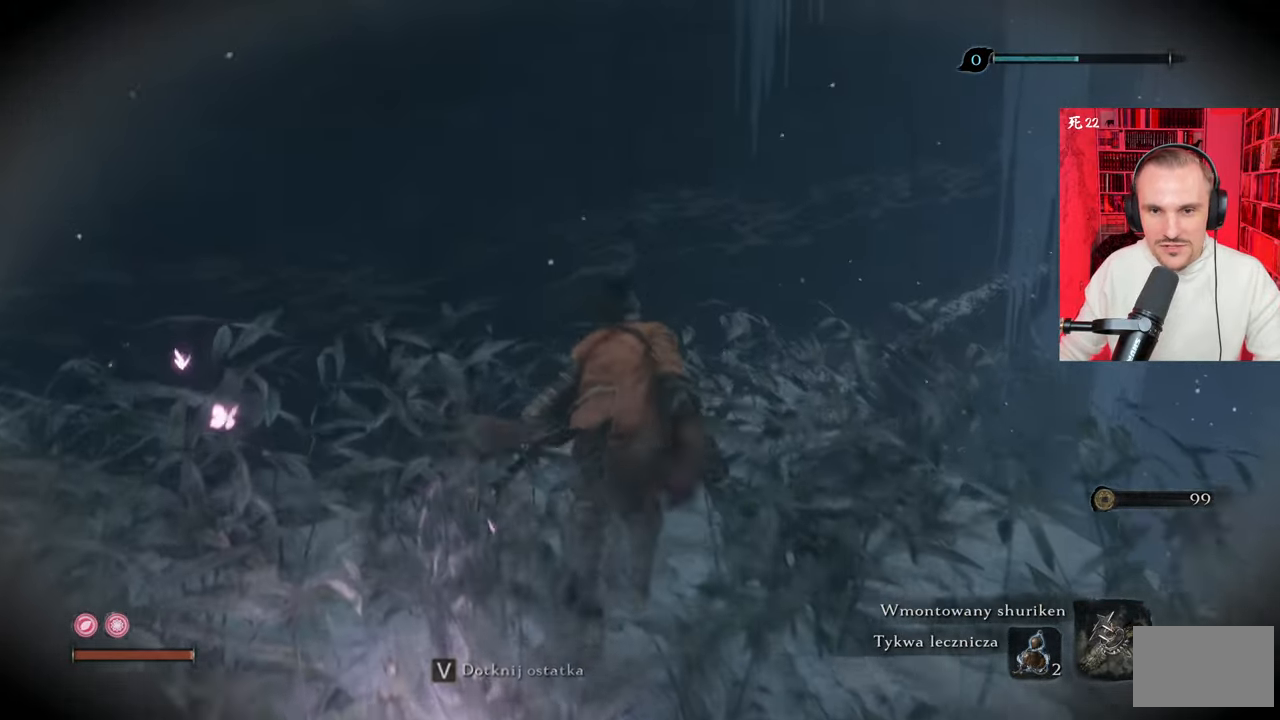
{"keys": ["w"], "mouse": [], "events": []}
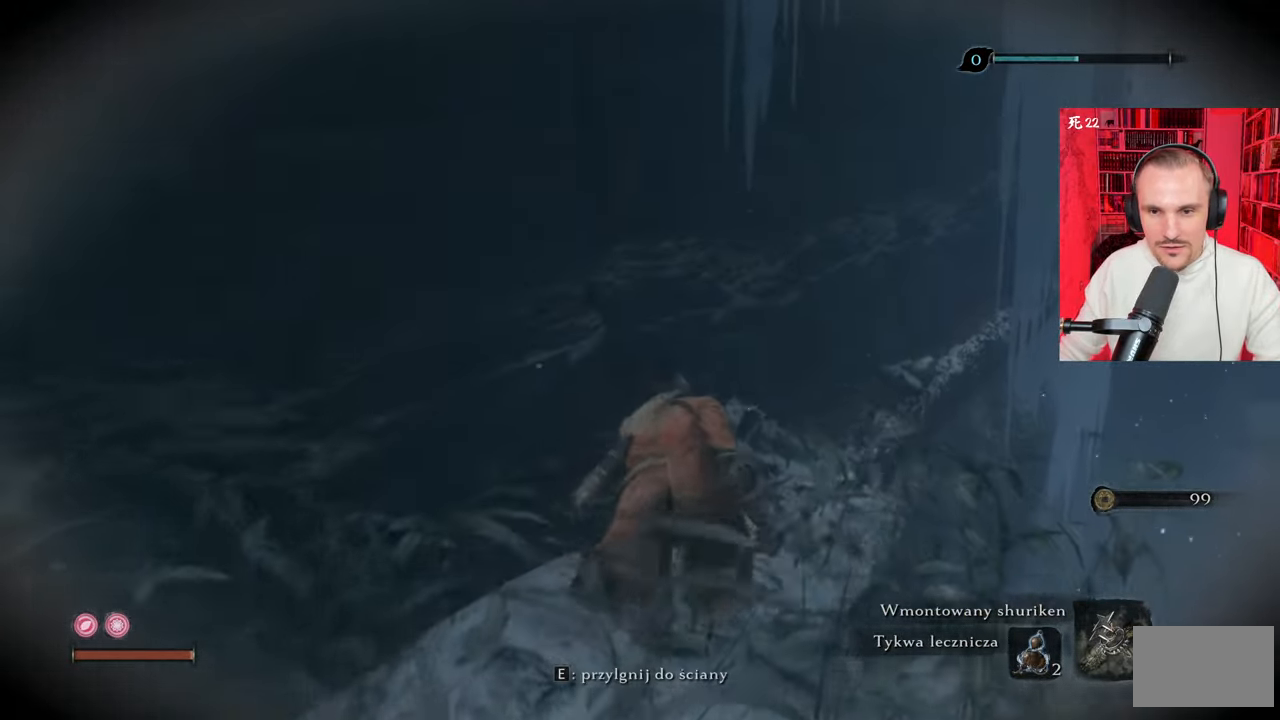
{"keys": ["e", "w"], "mouse": [], "events": [[416, "e", "down"]]}